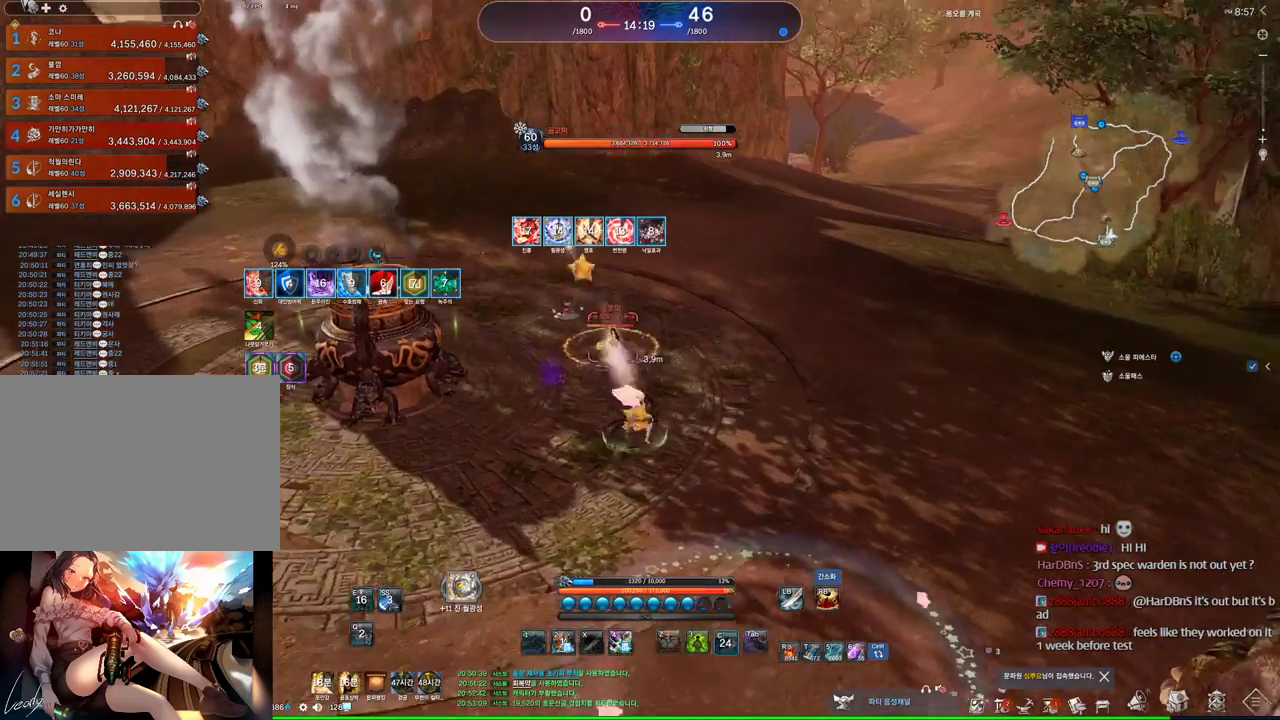
Gameplay with keyboard and mouse; each line is a JSON object with the keys and mouse buttons held at the frame after it. "events" lists presses ("down") and releases ("up") of "1", "2", "3", "4", "5", "a", "alt", "c", "ctrl", "d", "e", "f", "m", "q", "r", "s", "shift", "space", "t", "tab", "tilde", "v", "w", "x", "z", "mouse_left", "mouse_wheel" and "mouse_right" between this image and that frame as [ms after this image, input, new state], when the widget could be followed in between. "mouse_left", "mouse_wheel", "mouse_right" = the "left", "wheel", "right" buttons of the "mouse" list. No other keys are recorded. "wheel" means that the mouse wheel is clicked or scrolled. Mouse movement is not recorded. Not read: other_keys.
{"keys": [], "mouse": [], "events": [[100, "mouse_right", "down"], [200, "4", "down"], [200, "mouse_right", "up"], [300, "4", "up"]]}
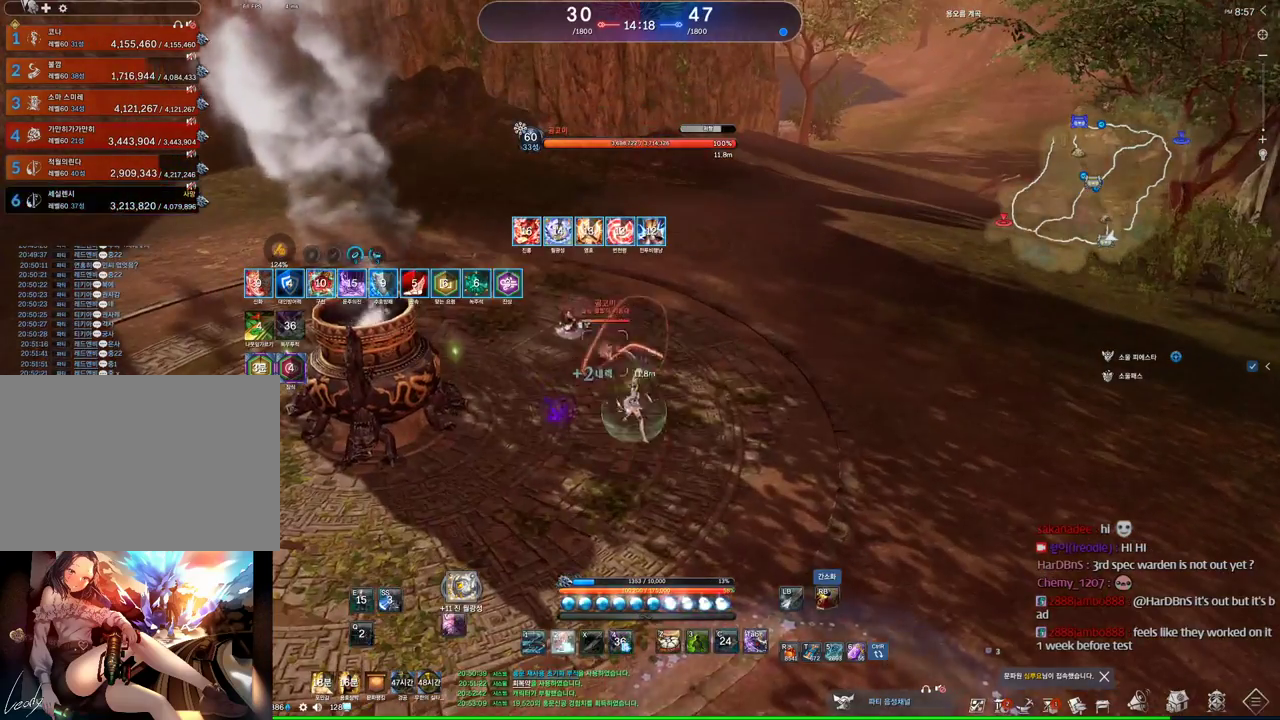
{"keys": ["d"], "mouse": [], "events": [[300, "d", "down"]]}
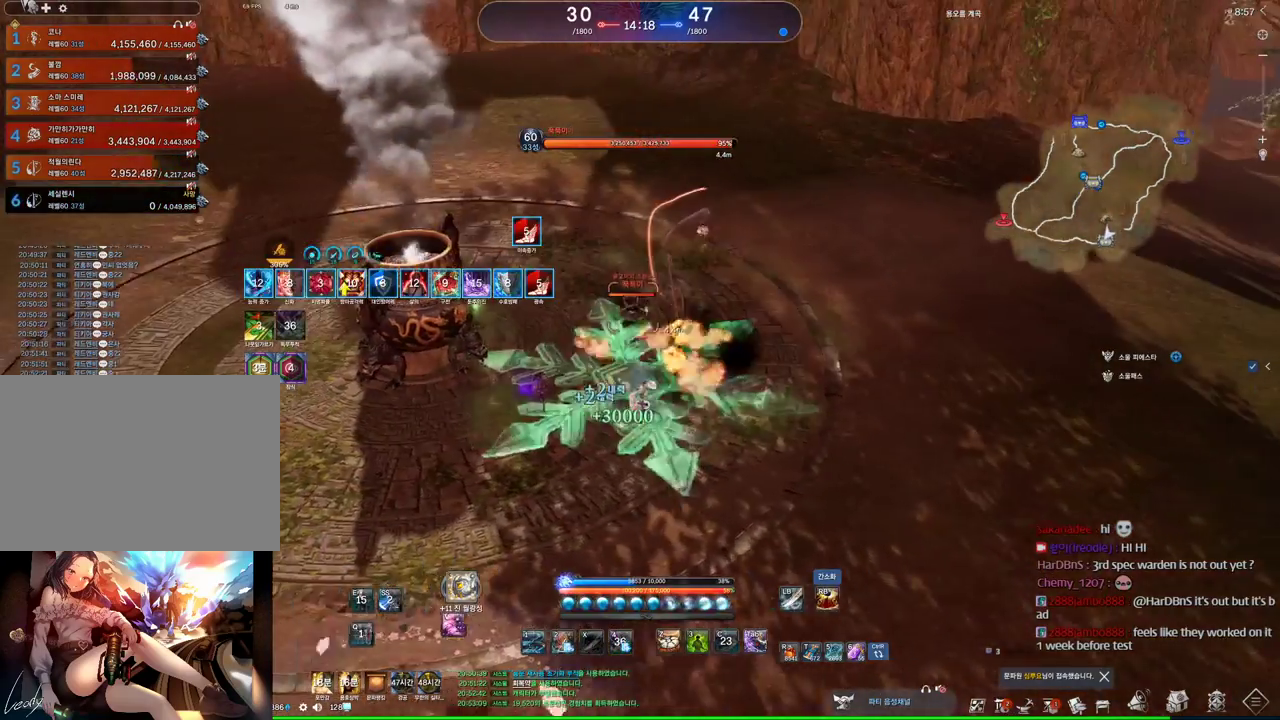
{"keys": ["2", "w"], "mouse": [], "events": [[100, "w", "down"], [400, "d", "up"], [467, "2", "down"]]}
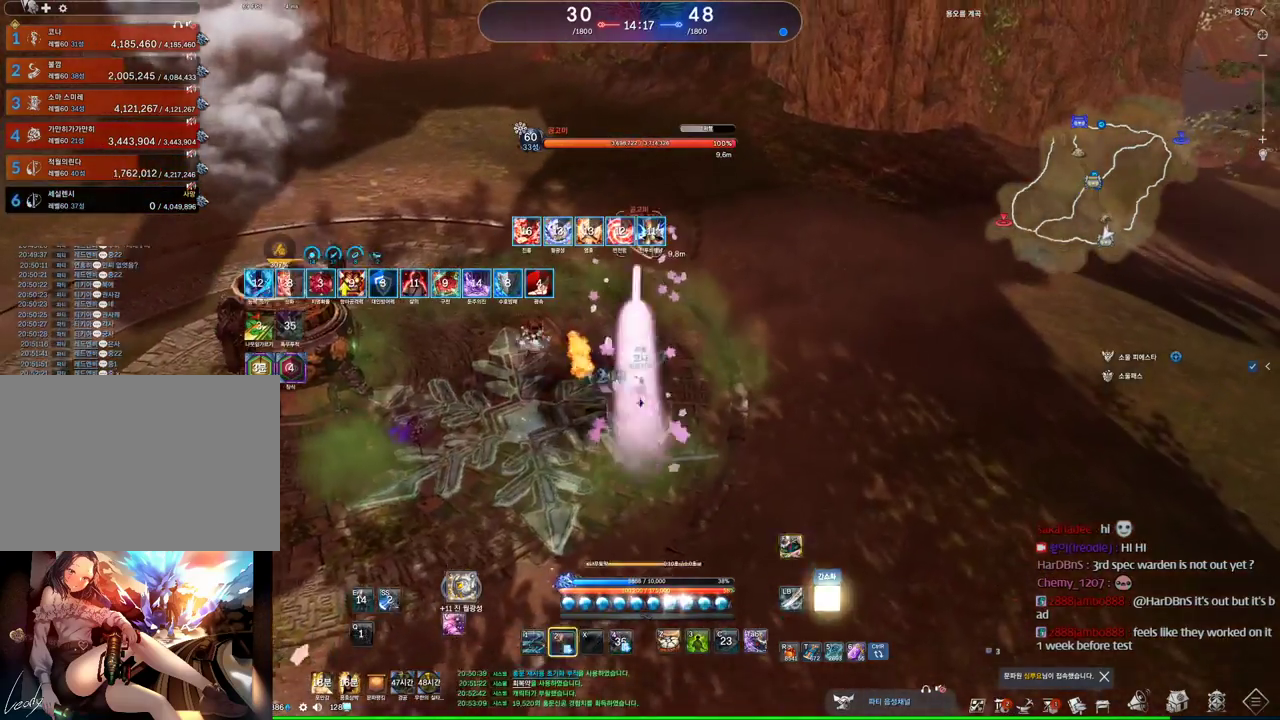
{"keys": ["w"], "mouse": [], "events": [[67, "2", "up"]]}
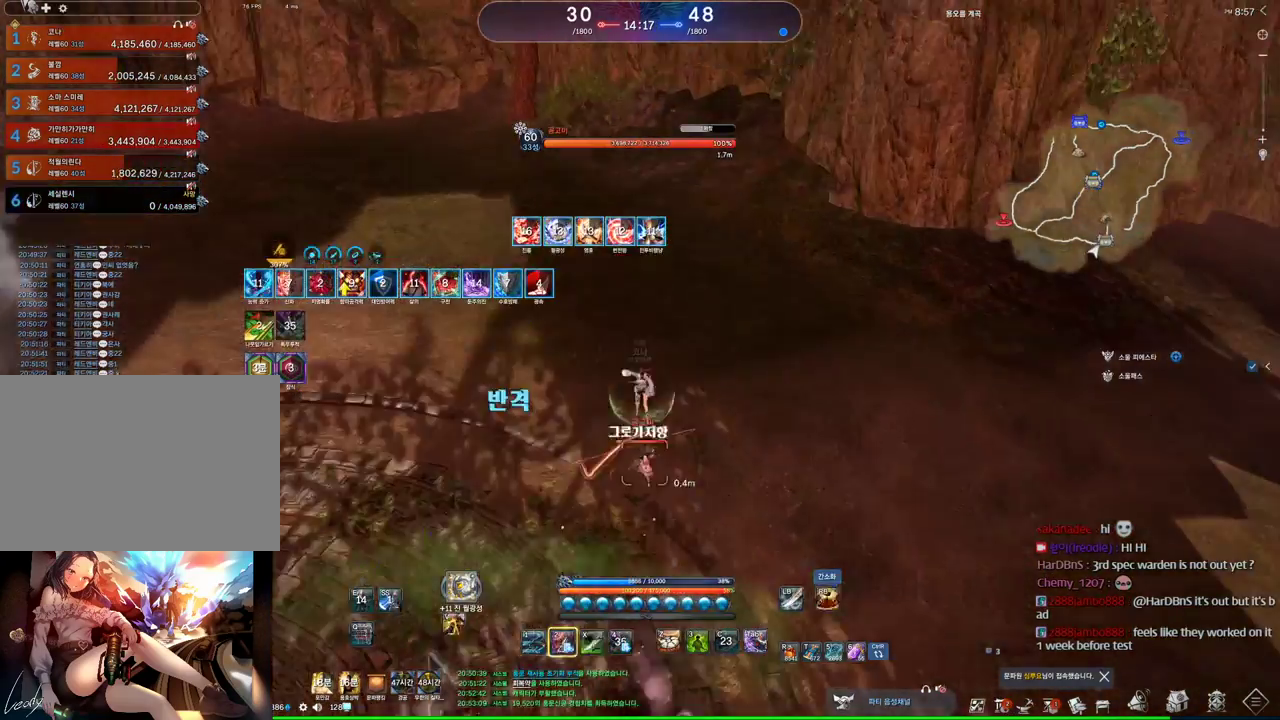
{"keys": ["d"], "mouse": [], "events": [[34, "w", "up"], [367, "d", "down"]]}
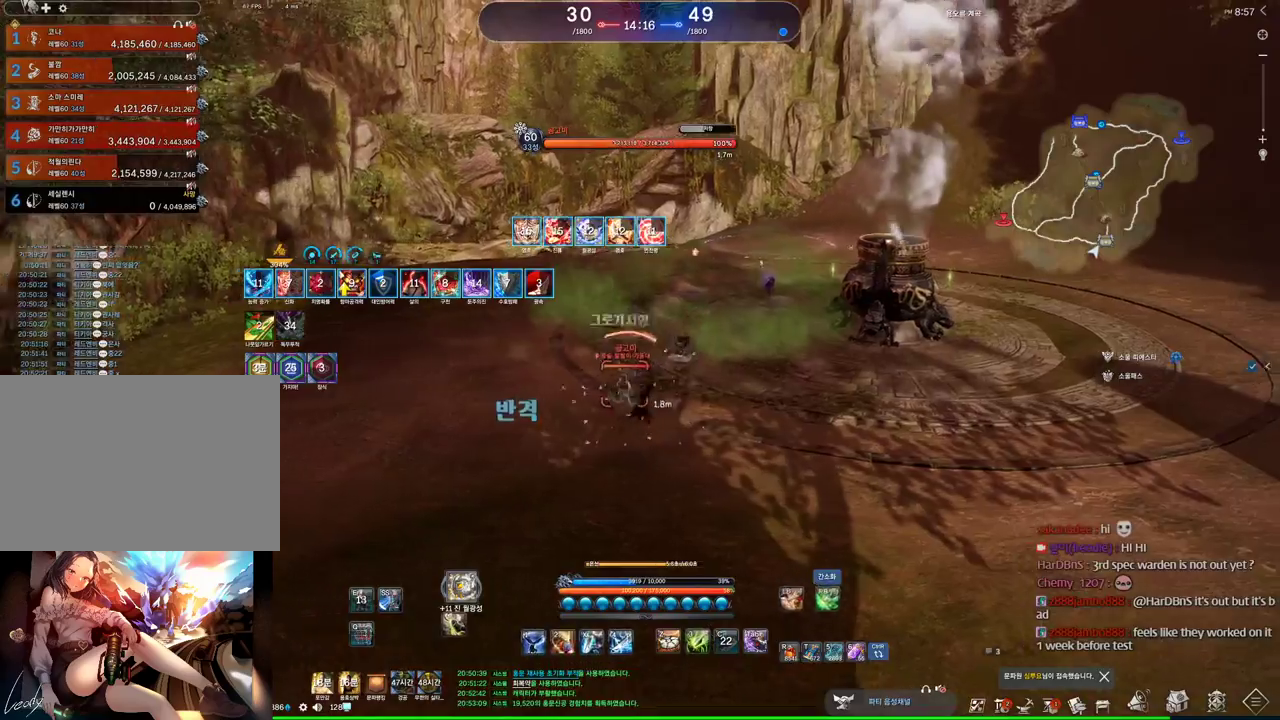
{"keys": ["q"], "mouse": [], "events": [[300, "q", "down"], [500, "d", "up"]]}
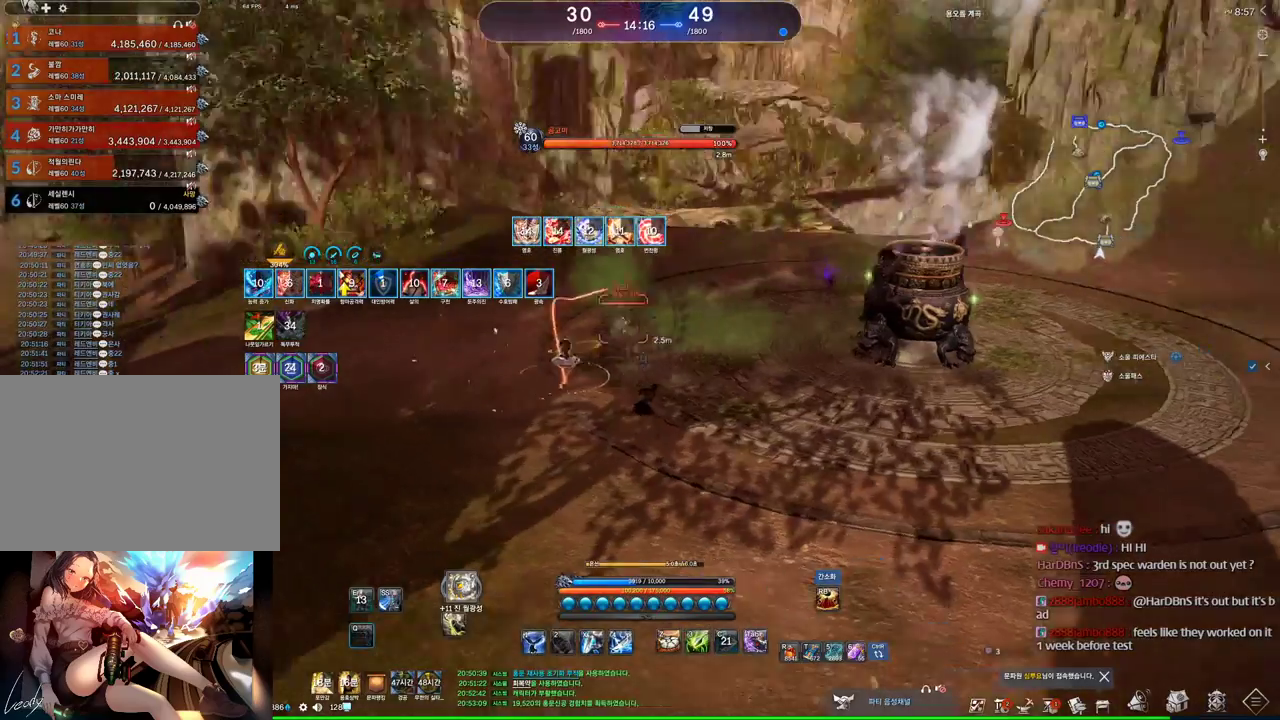
{"keys": [], "mouse": [], "events": [[200, "q", "up"]]}
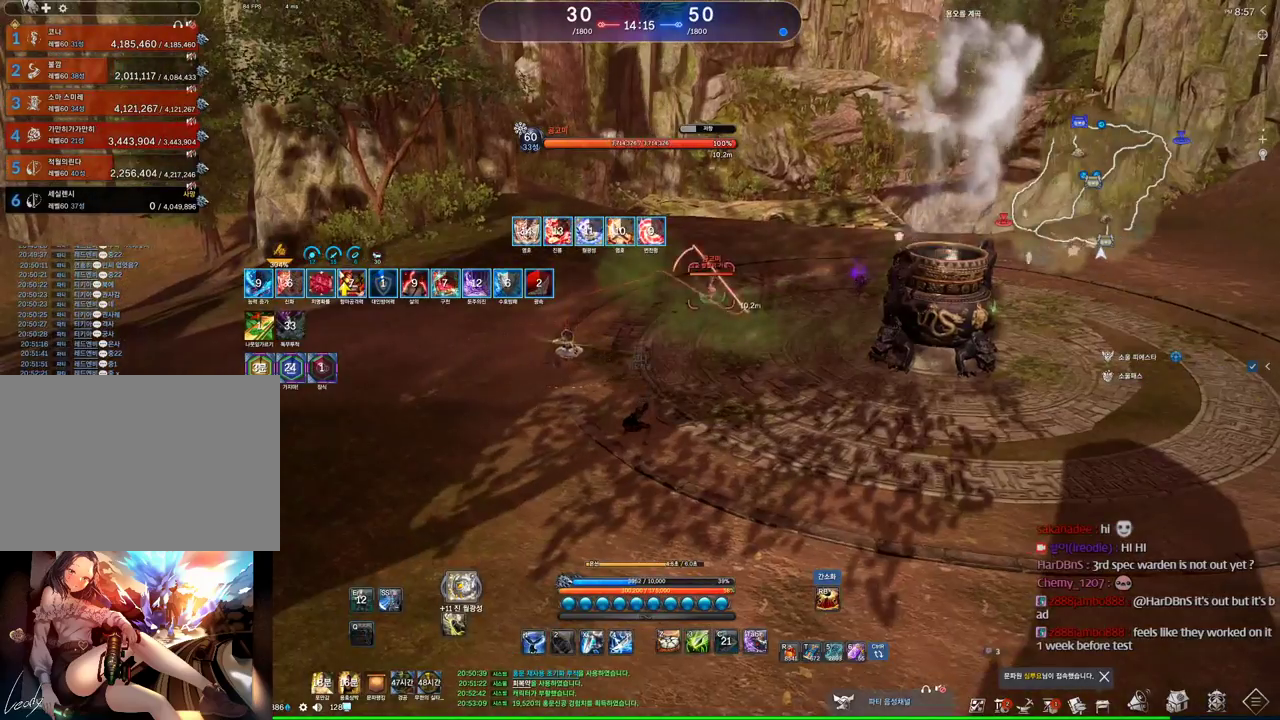
{"keys": [], "mouse": [], "events": []}
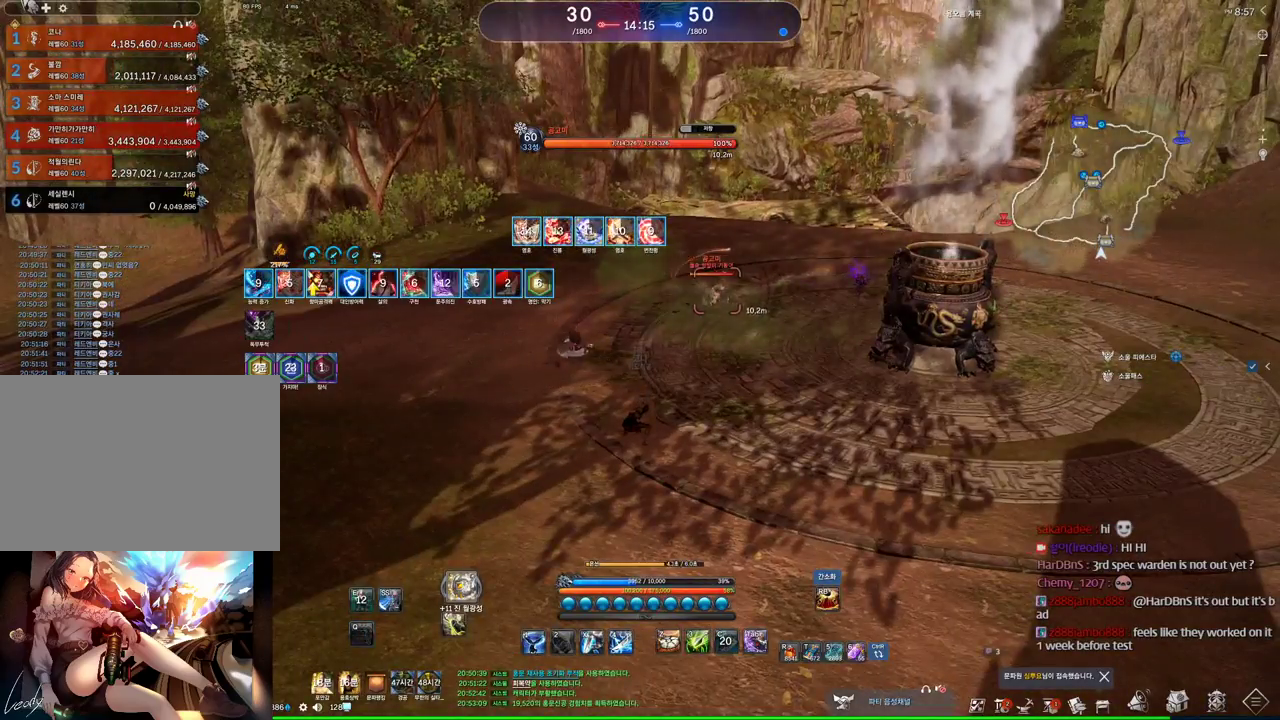
{"keys": ["d", "w"], "mouse": [], "events": [[34, "w", "down"], [100, "d", "down"]]}
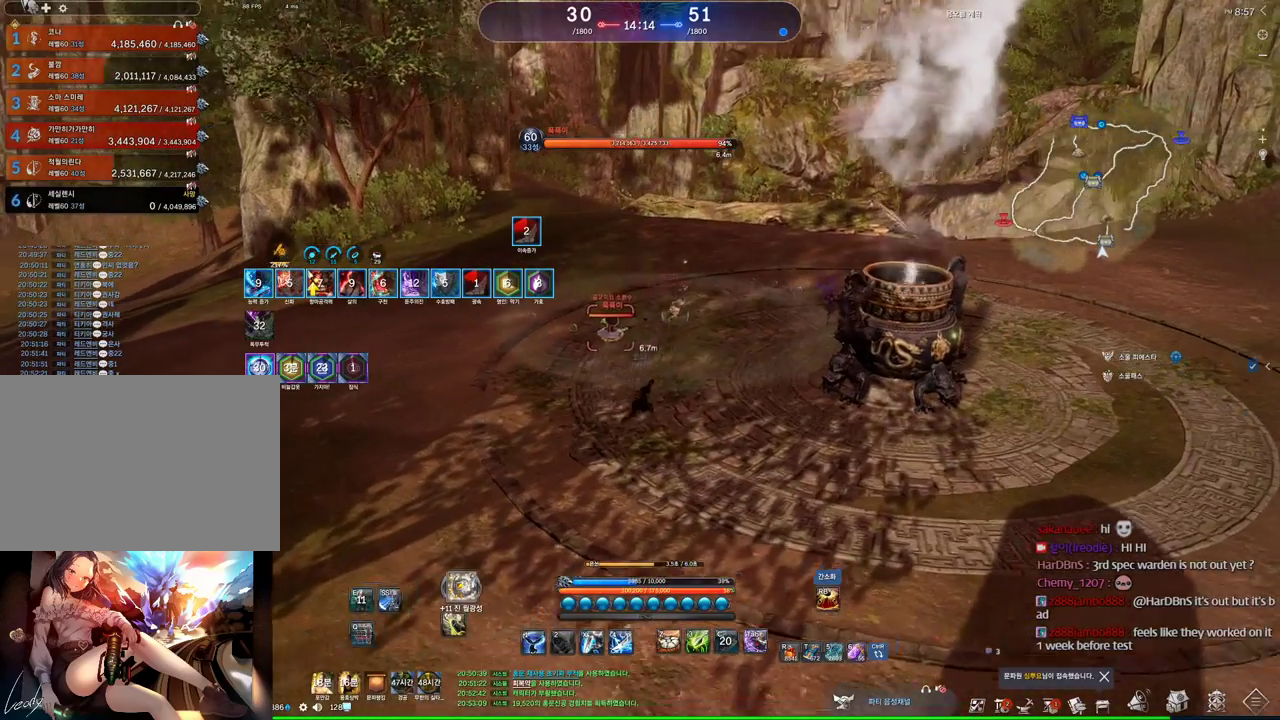
{"keys": [], "mouse": [], "events": [[134, "d", "up"], [134, "w", "up"]]}
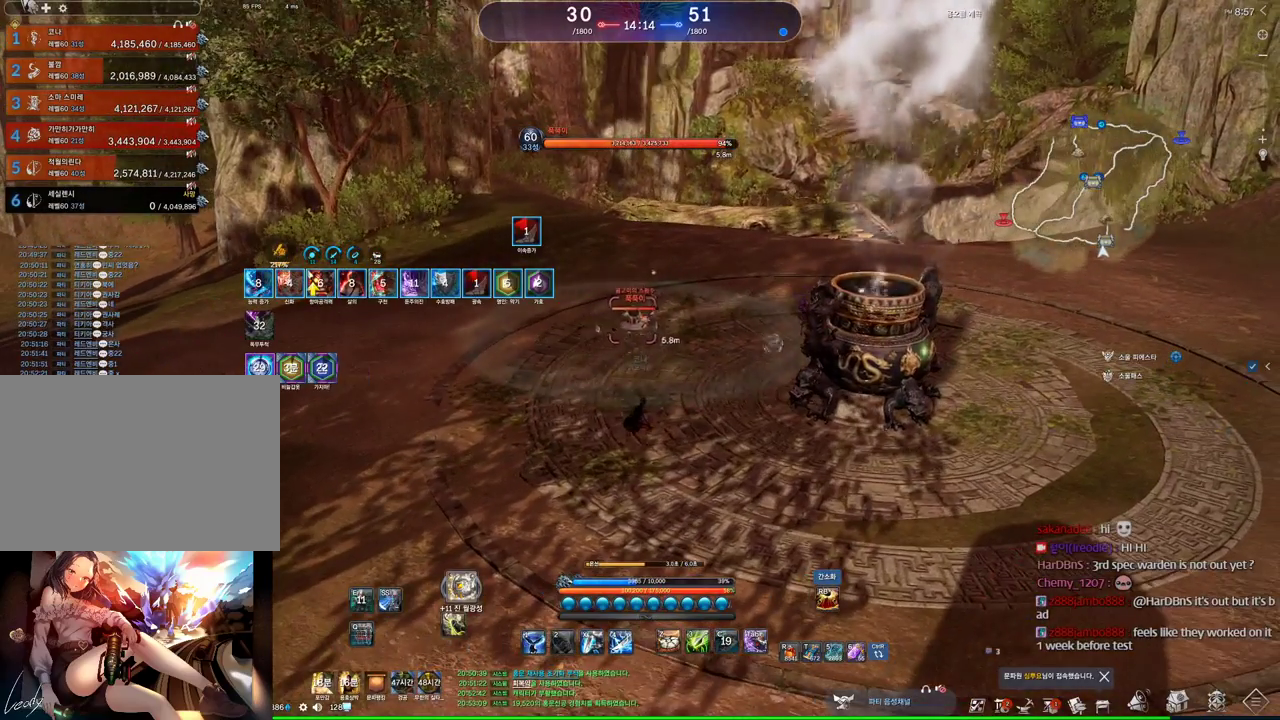
{"keys": [], "mouse": [], "events": []}
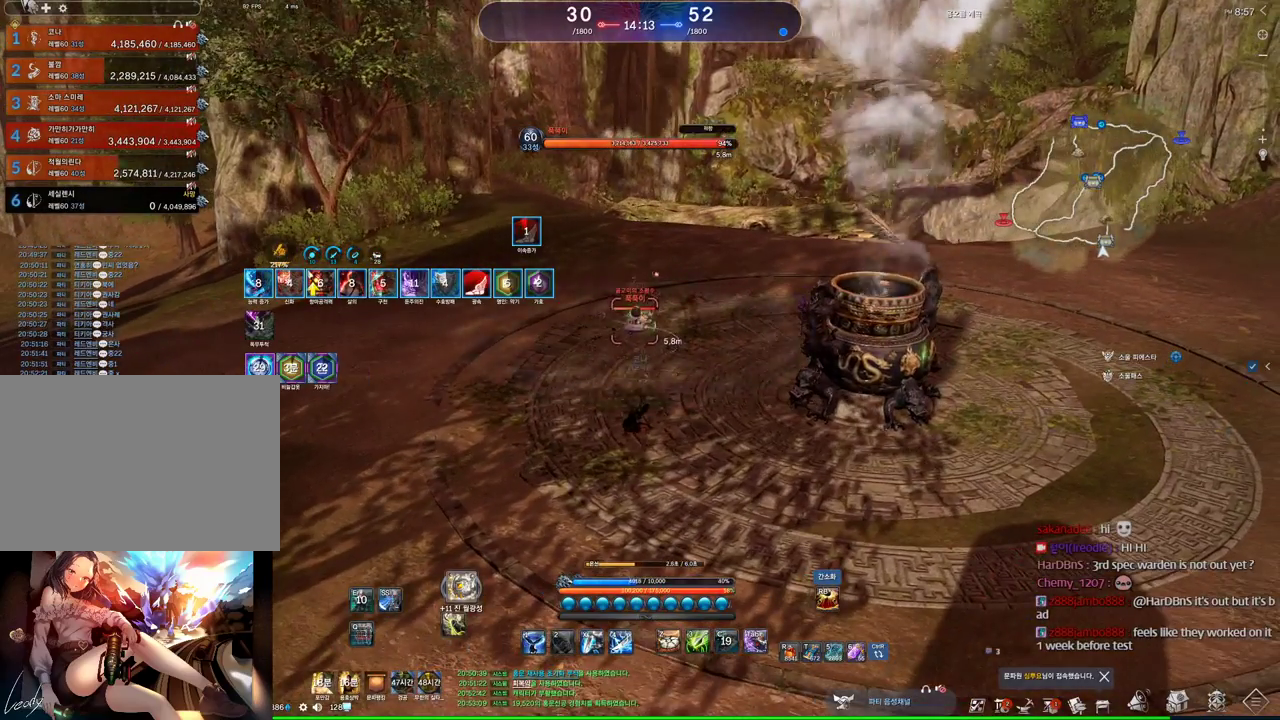
{"keys": ["a", "space"], "mouse": [], "events": [[67, "a", "down"], [500, "space", "down"]]}
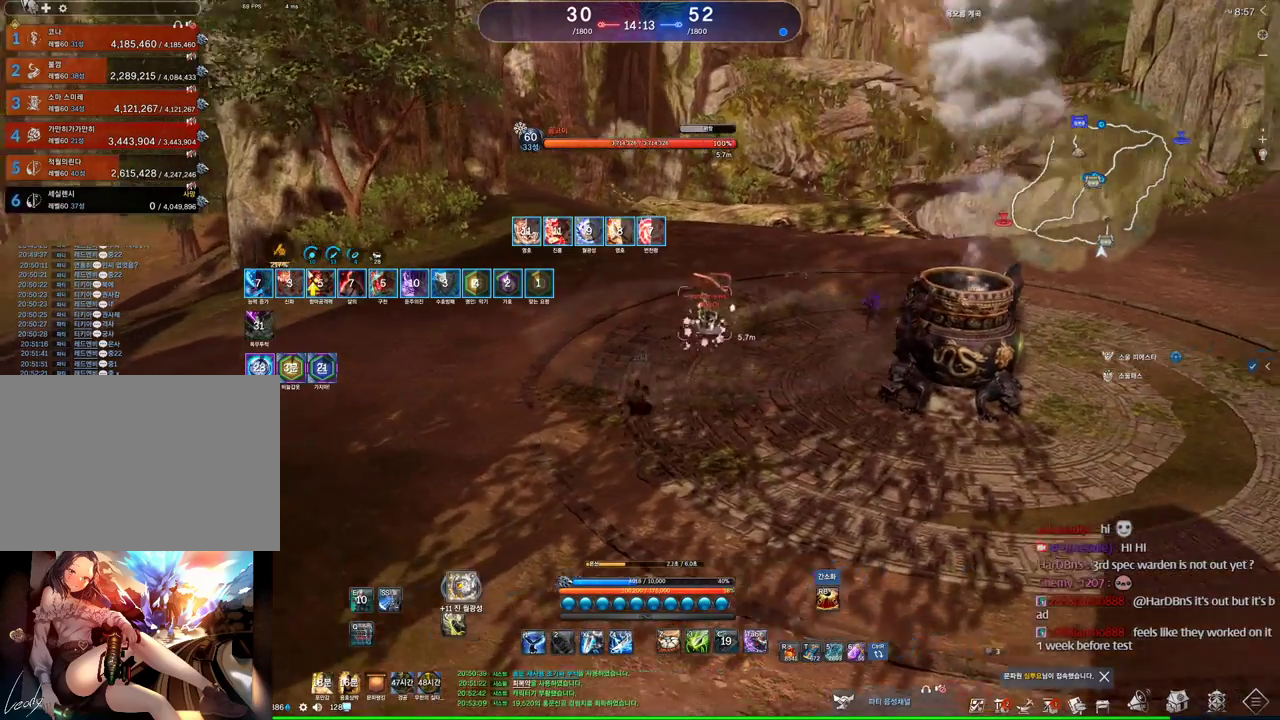
{"keys": ["a"], "mouse": [], "events": [[134, "space", "up"]]}
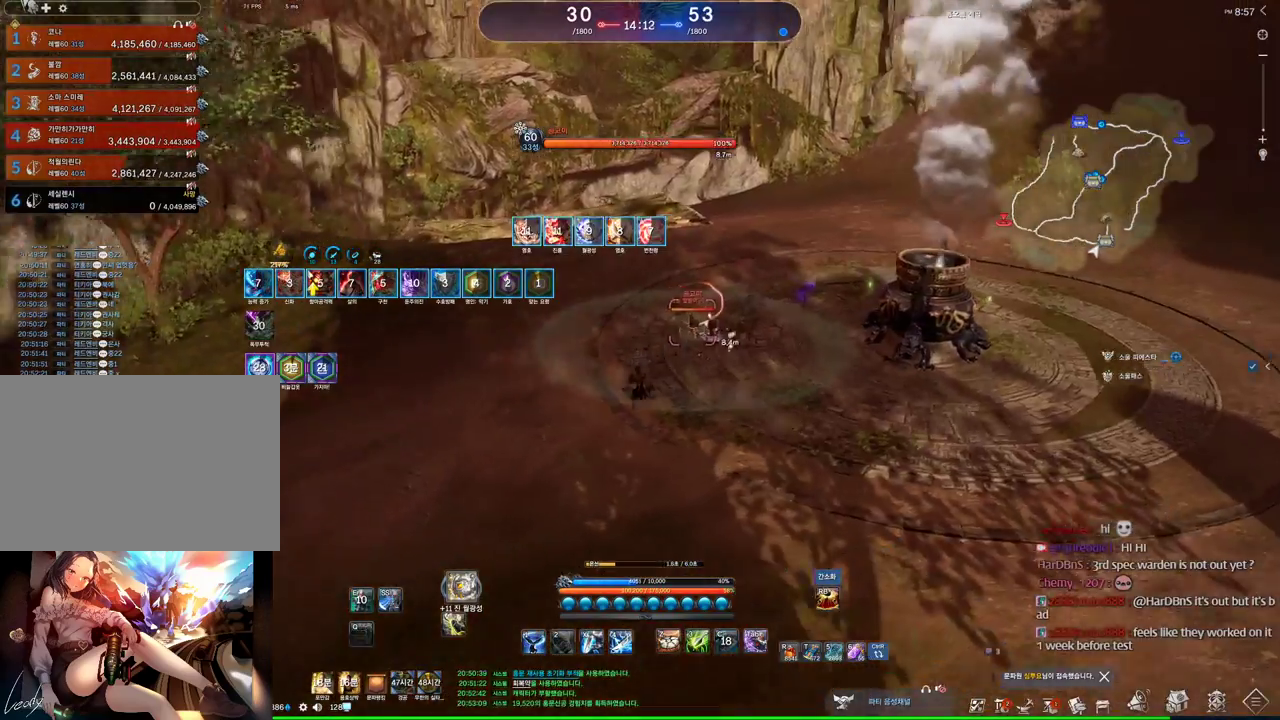
{"keys": [], "mouse": [], "events": [[167, "x", "down"], [300, "x", "up"], [400, "a", "up"]]}
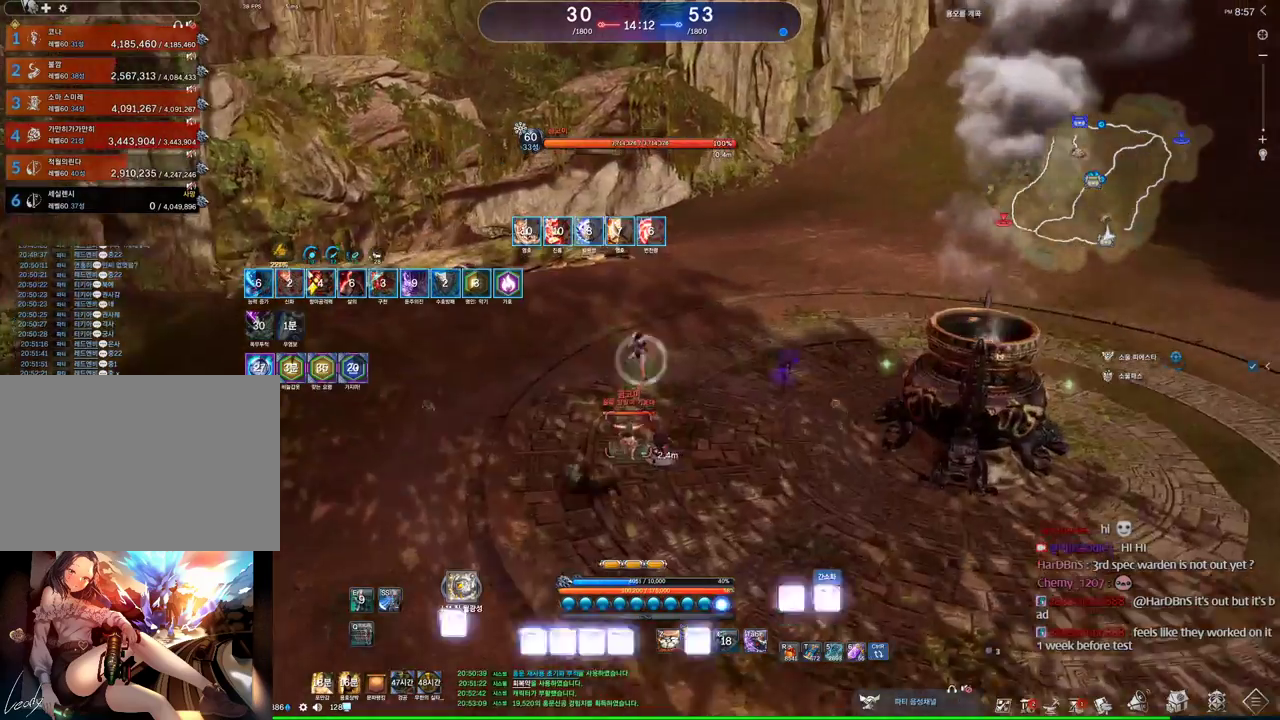
{"keys": [], "mouse": [], "events": []}
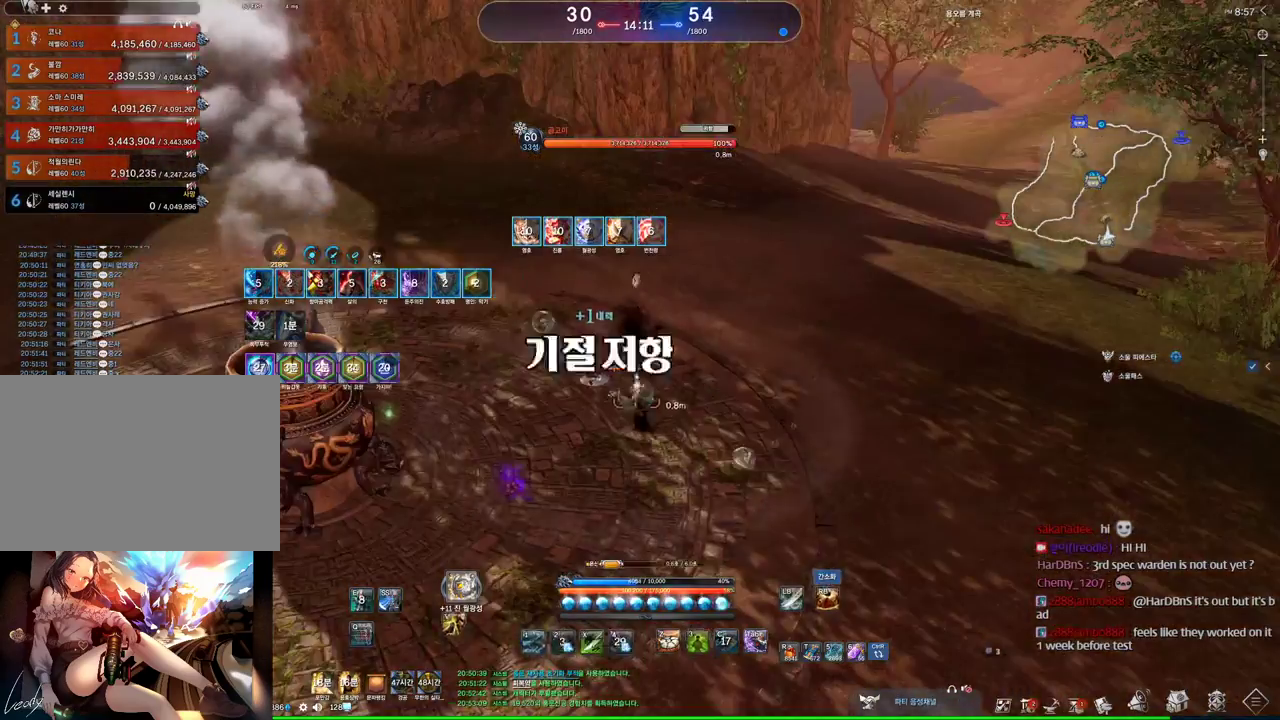
{"keys": [], "mouse": [], "events": []}
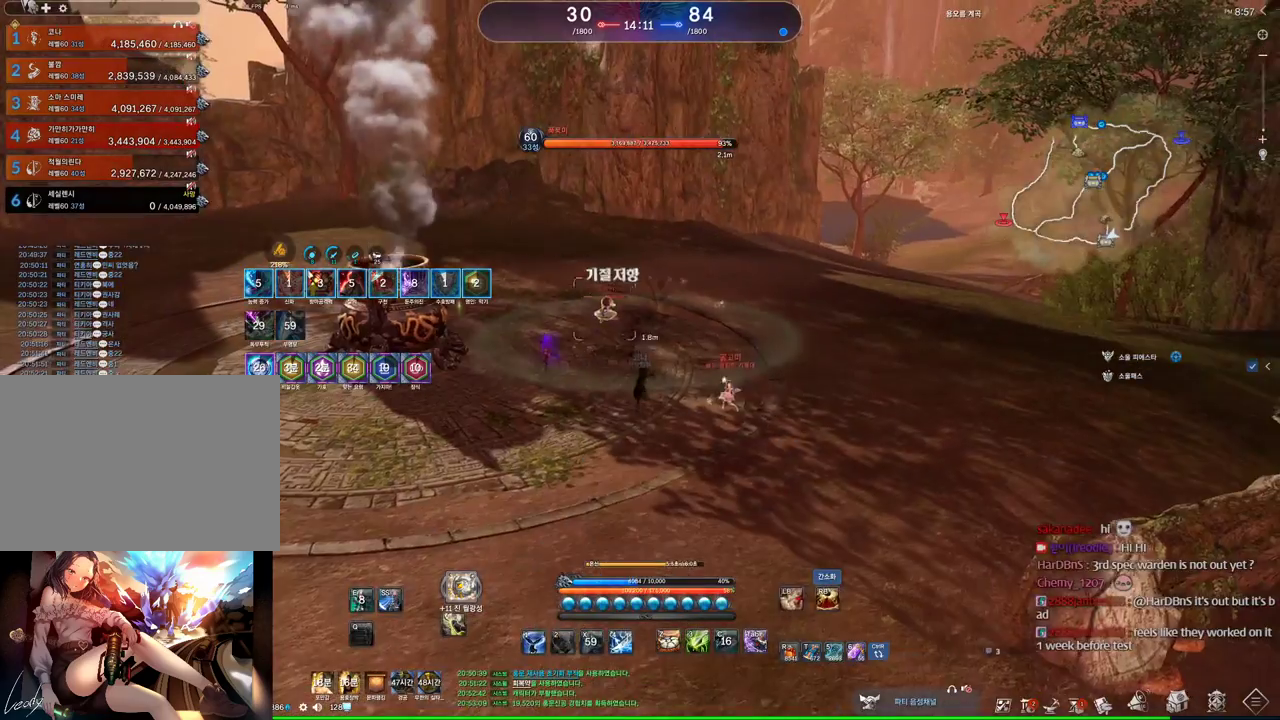
{"keys": [], "mouse": [], "events": []}
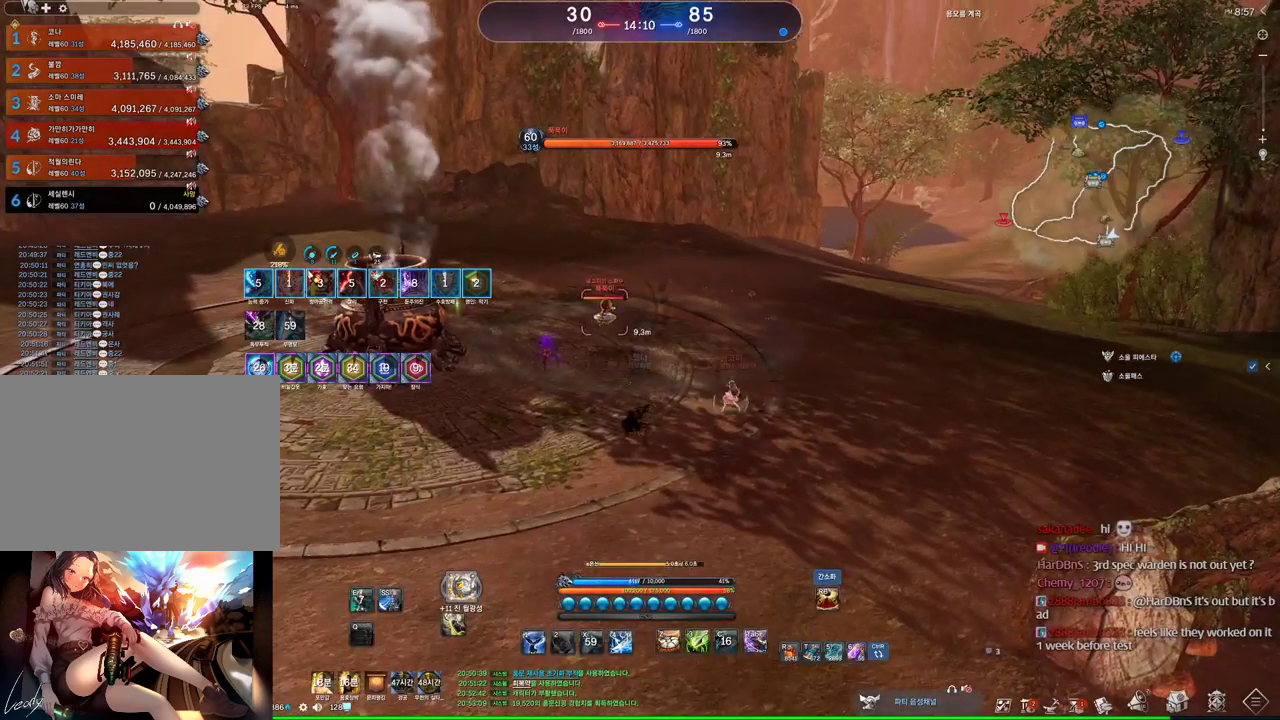
{"keys": ["1", "d"], "mouse": [], "events": [[134, "d", "down"], [434, "1", "down"]]}
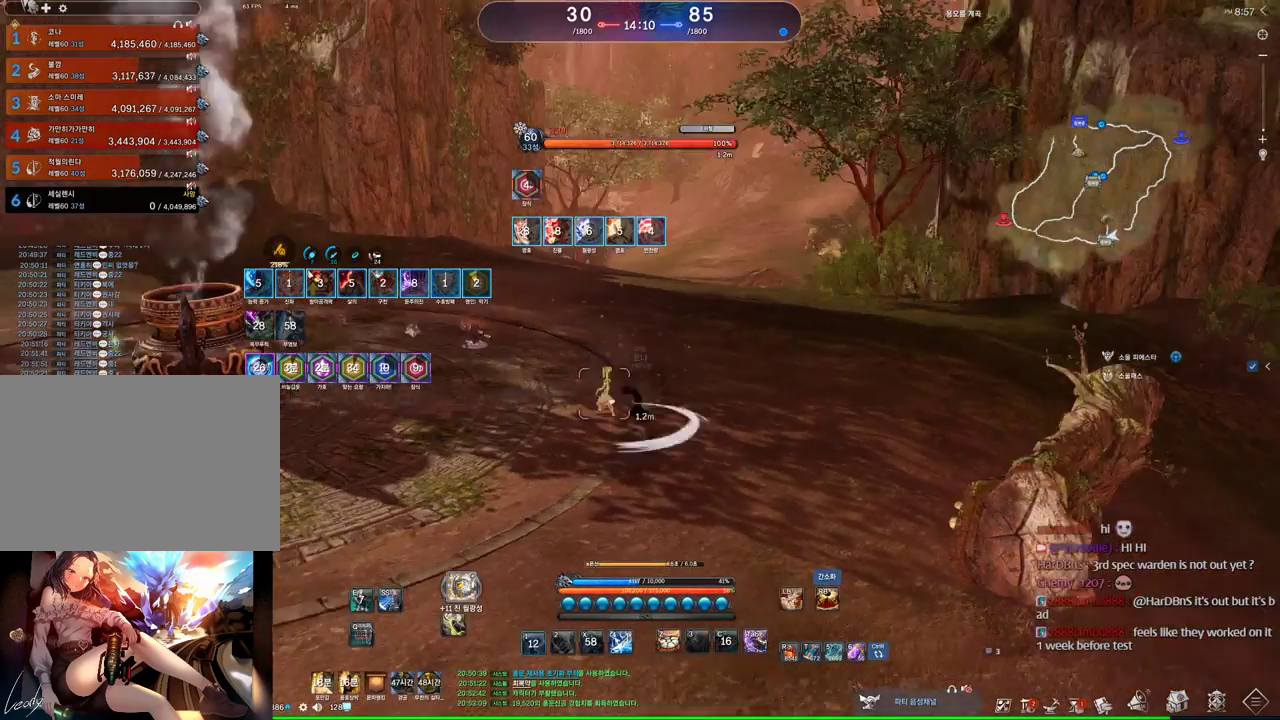
{"keys": [], "mouse": [], "events": [[34, "1", "up"], [467, "d", "up"]]}
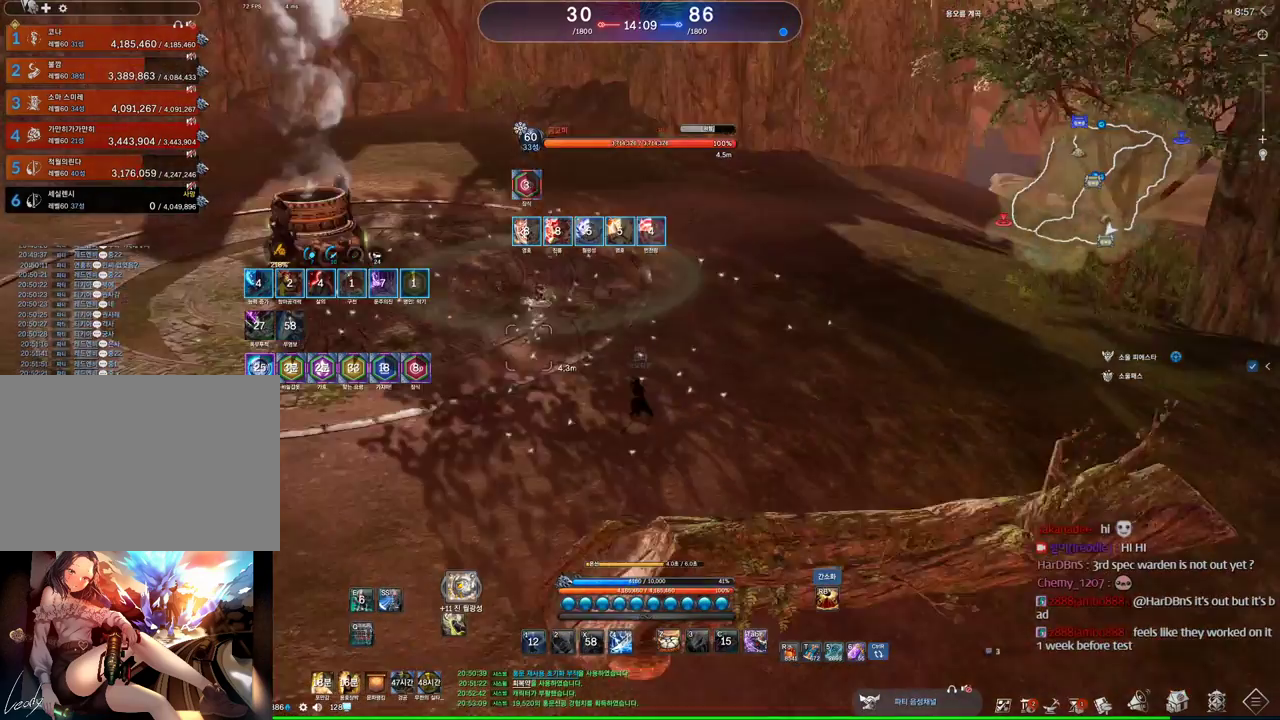
{"keys": ["alt"], "mouse": [], "events": [[300, "alt", "down"]]}
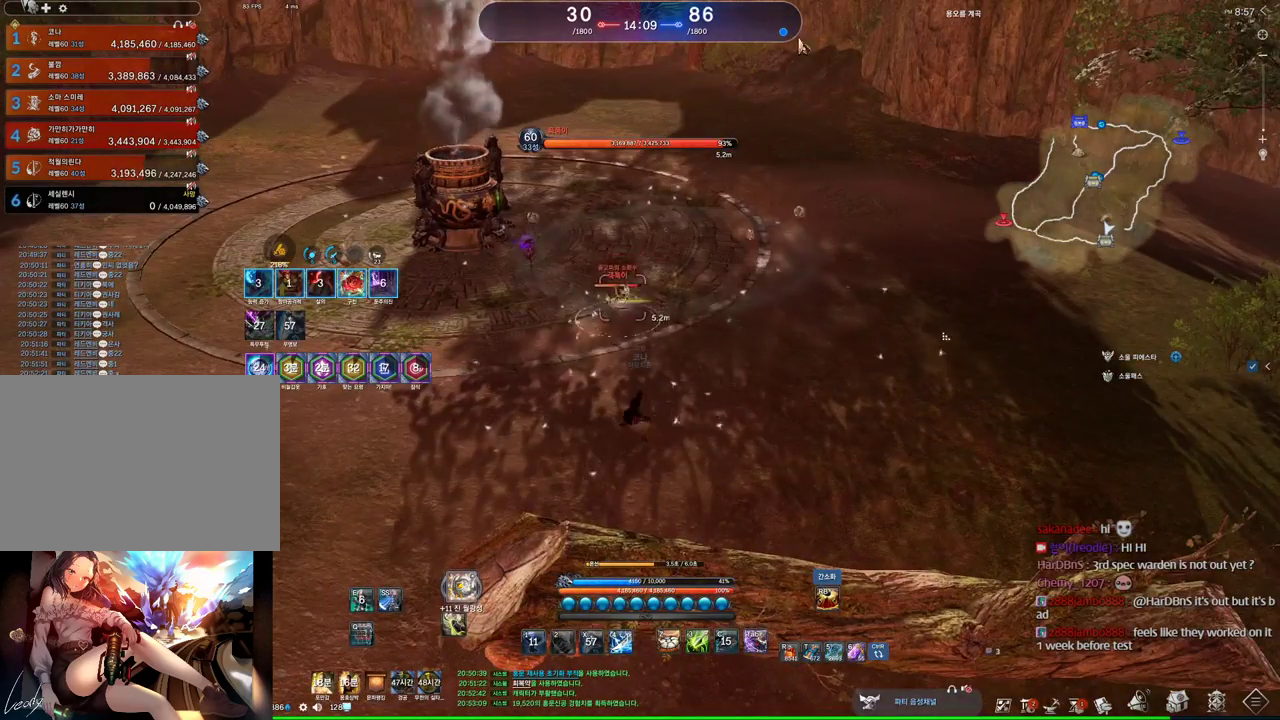
{"keys": [], "mouse": [], "events": [[34, "mouse_left", "down"], [34, "mouse_right", "down"], [167, "mouse_left", "up"], [167, "mouse_right", "up"], [334, "alt", "up"]]}
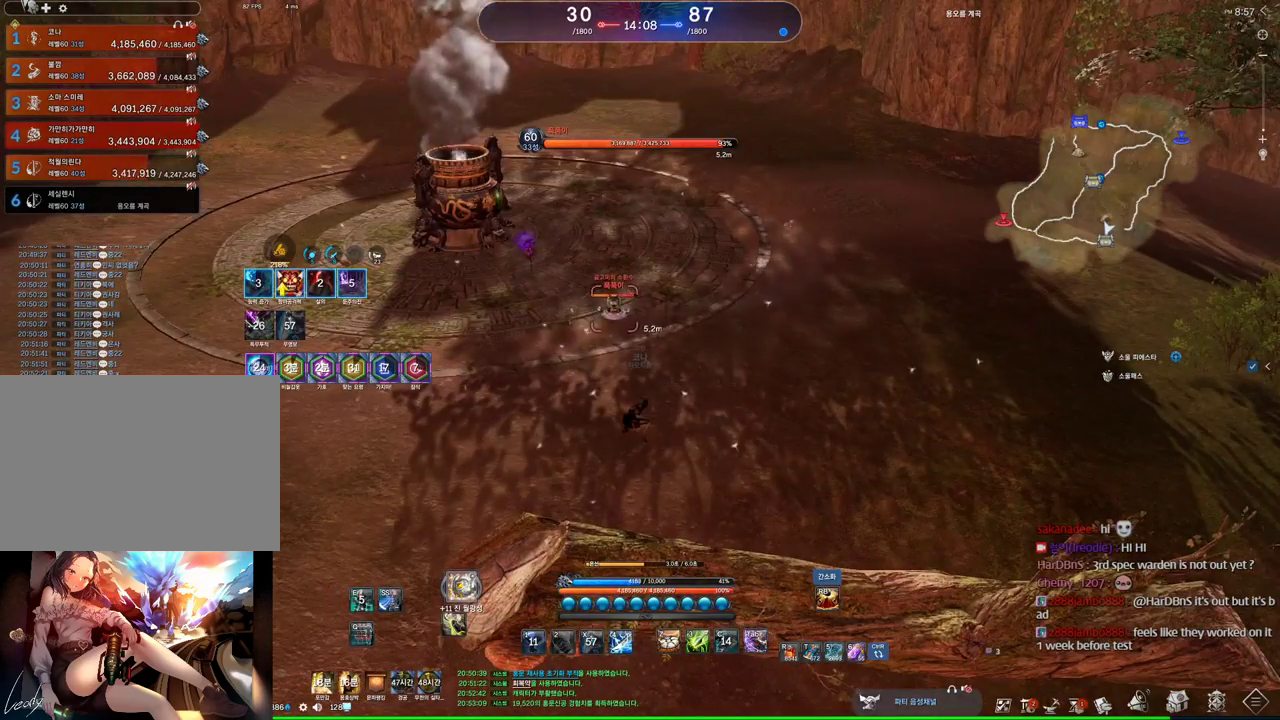
{"keys": [], "mouse": [], "events": [[134, "alt", "down"], [167, "mouse_left", "down"], [167, "mouse_right", "down"], [334, "mouse_left", "up"], [334, "mouse_right", "up"], [500, "alt", "up"]]}
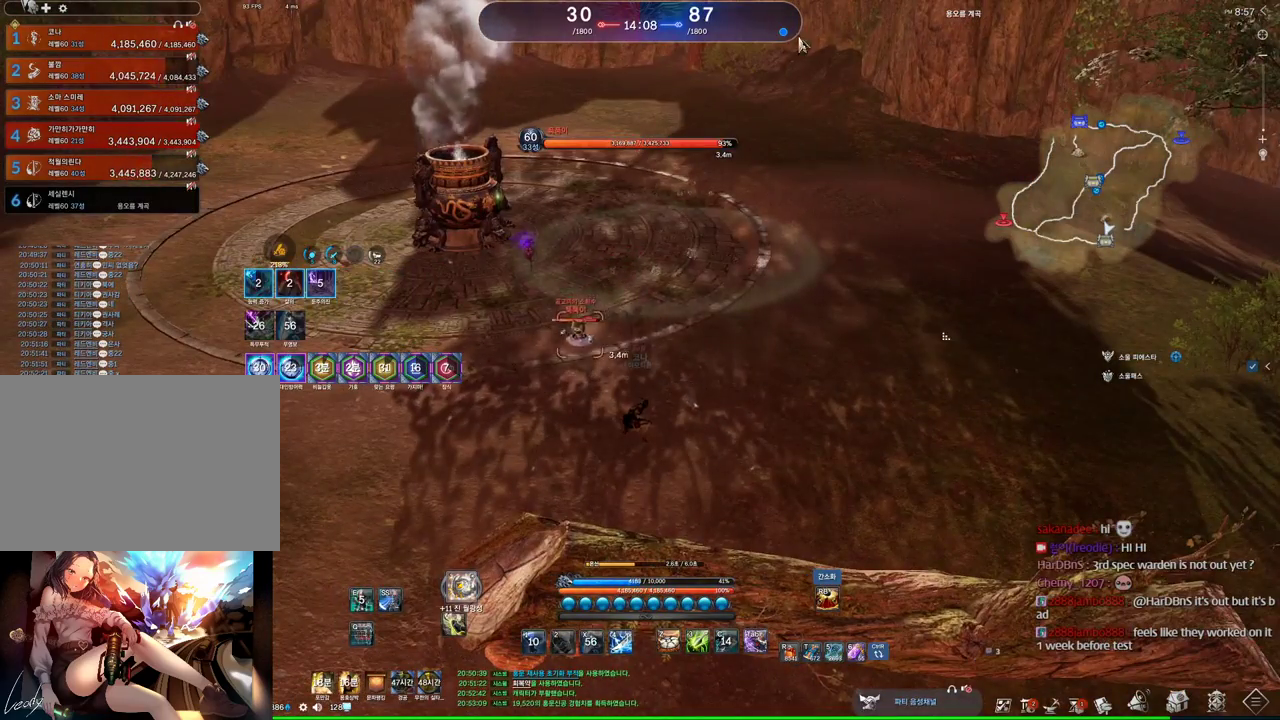
{"keys": [], "mouse": [], "events": []}
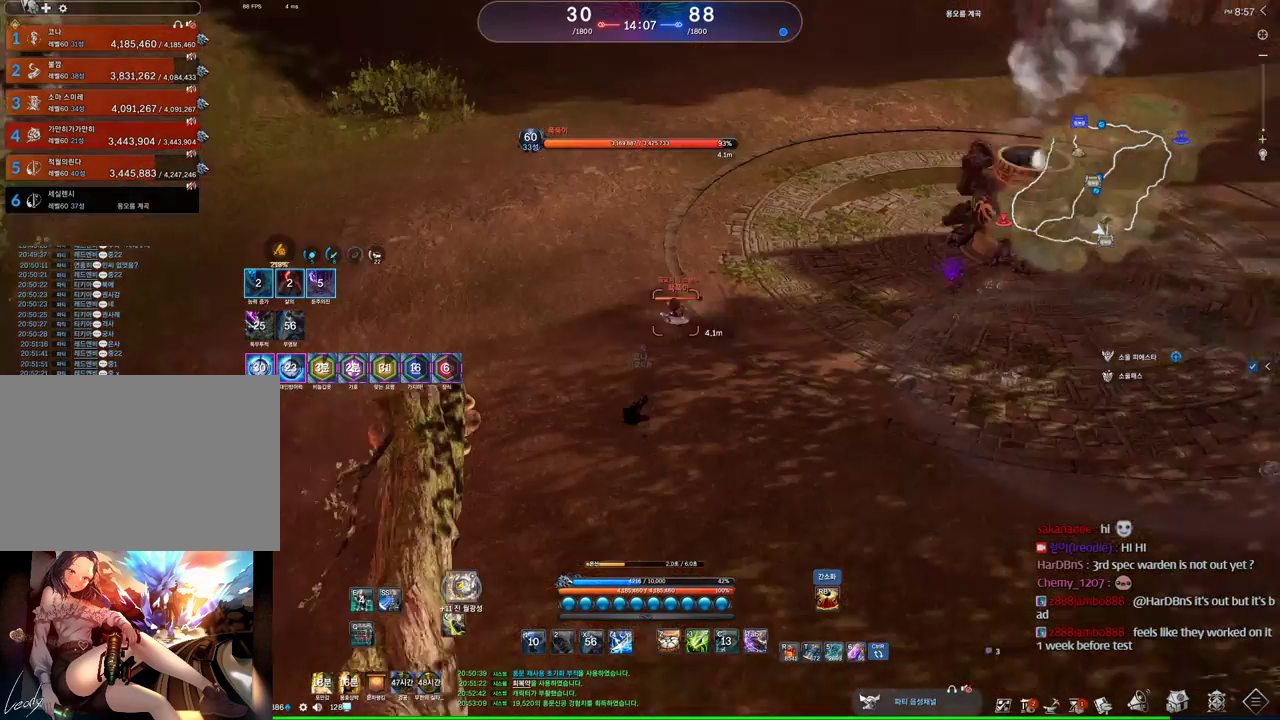
{"keys": ["w"], "mouse": [], "events": [[34, "w", "down"], [200, "v", "down"], [300, "v", "up"], [400, "1", "down"], [500, "1", "up"]]}
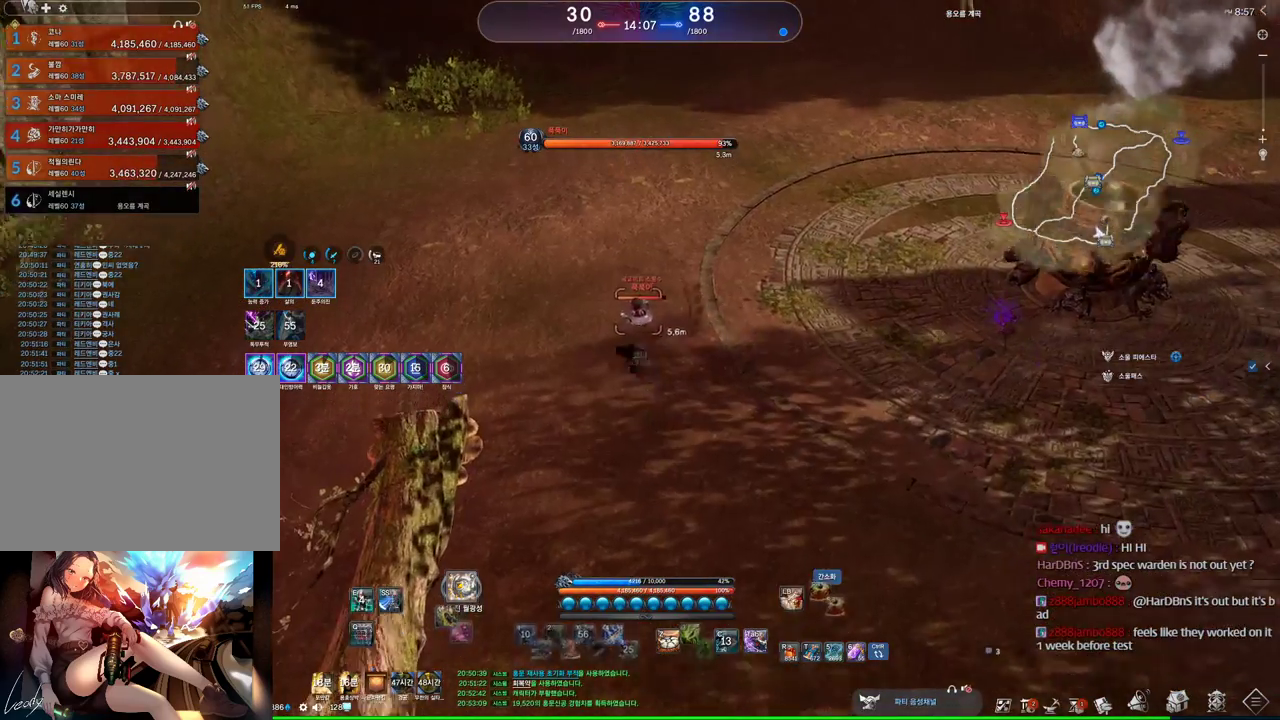
{"keys": ["d"], "mouse": [], "events": [[234, "d", "down"], [267, "w", "up"]]}
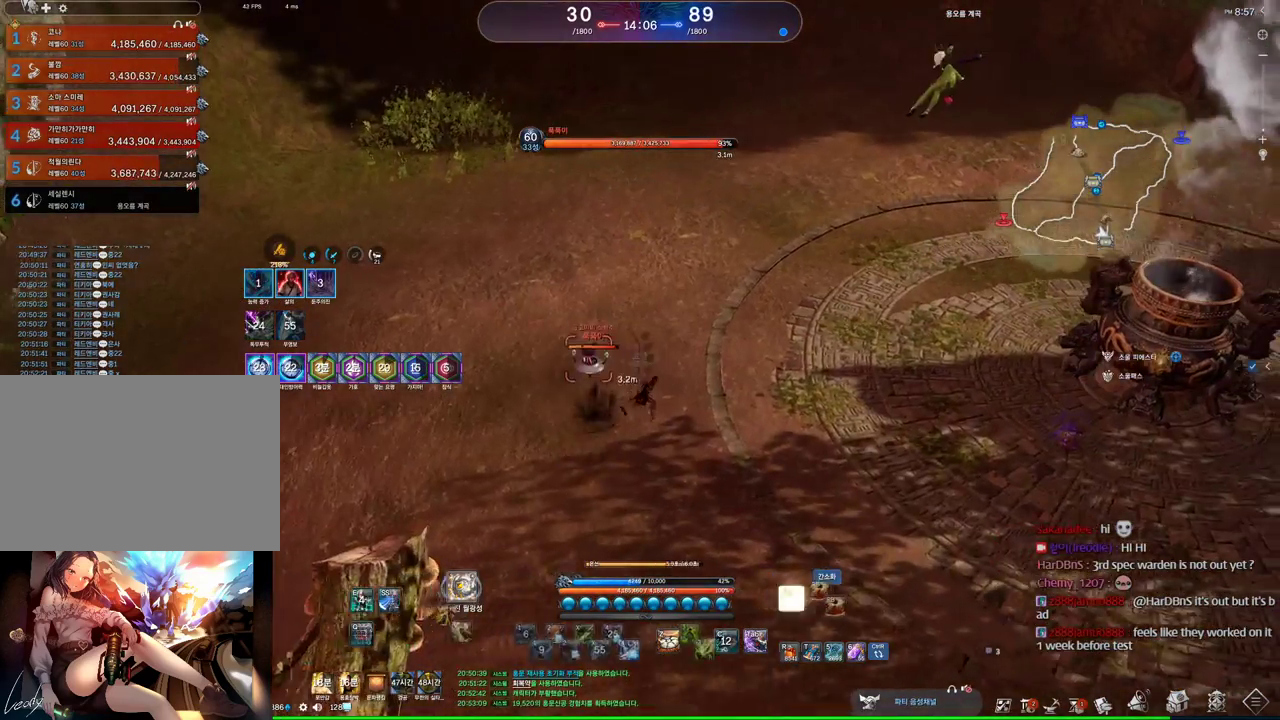
{"keys": ["d"], "mouse": [], "events": []}
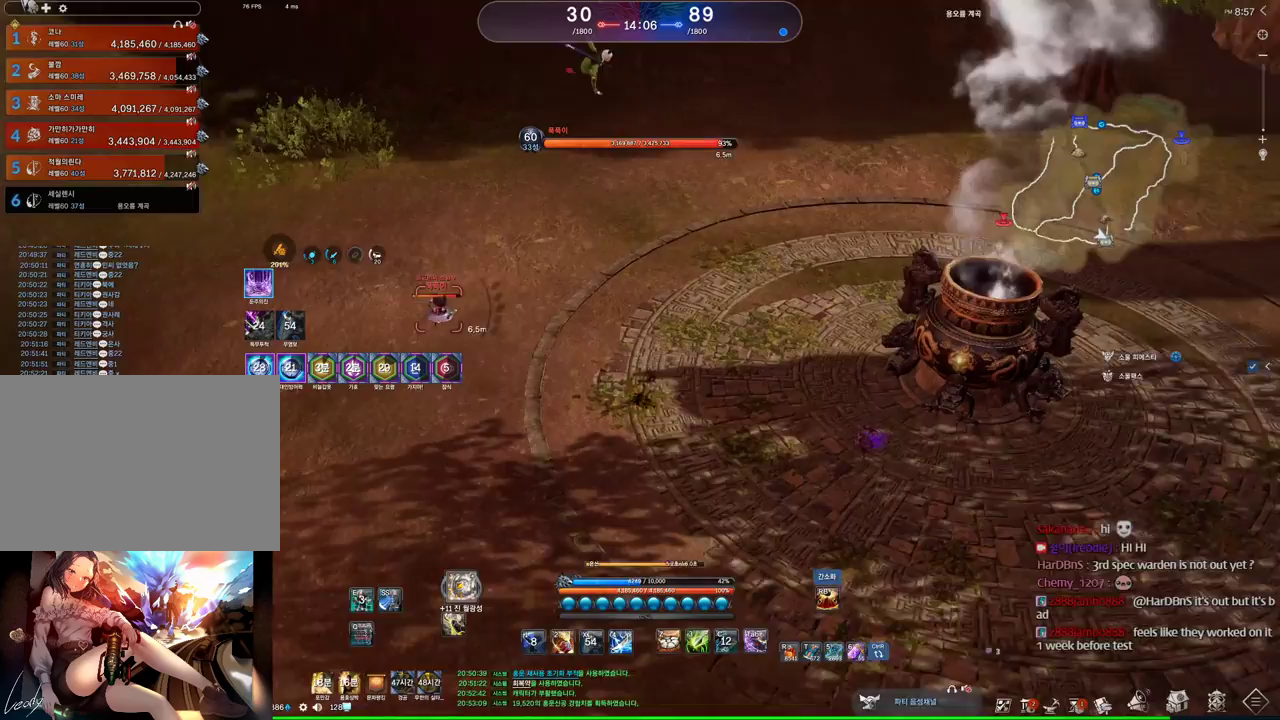
{"keys": ["w"], "mouse": [], "events": [[400, "d", "up"], [467, "w", "down"]]}
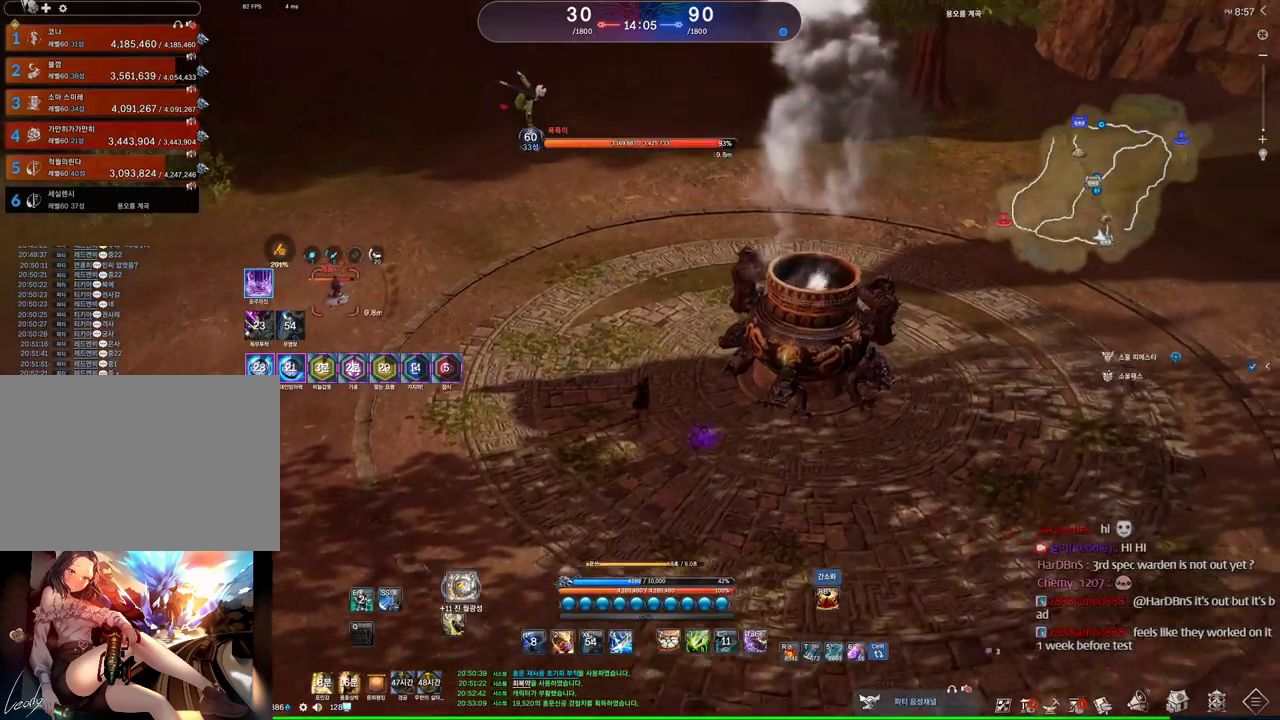
{"keys": ["d", "w"], "mouse": [], "events": [[200, "d", "down"]]}
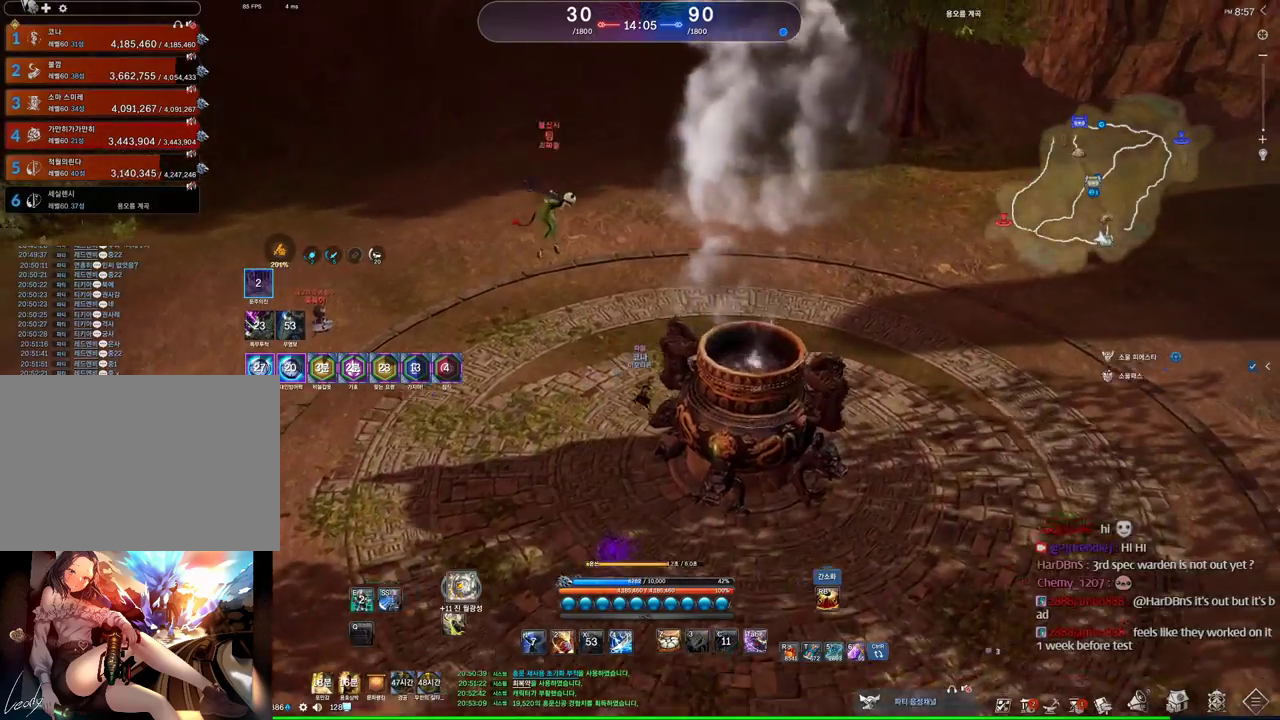
{"keys": [], "mouse": [], "events": [[100, "d", "up"], [100, "w", "up"]]}
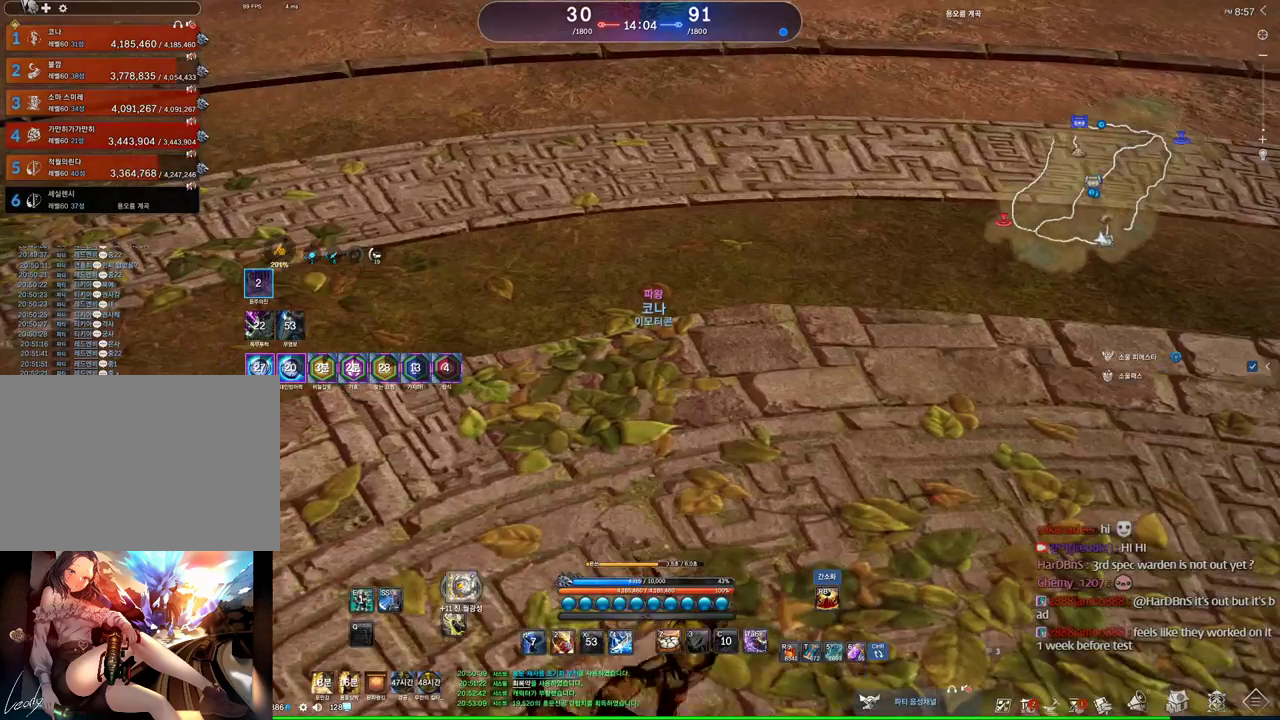
{"keys": [], "mouse": [], "events": []}